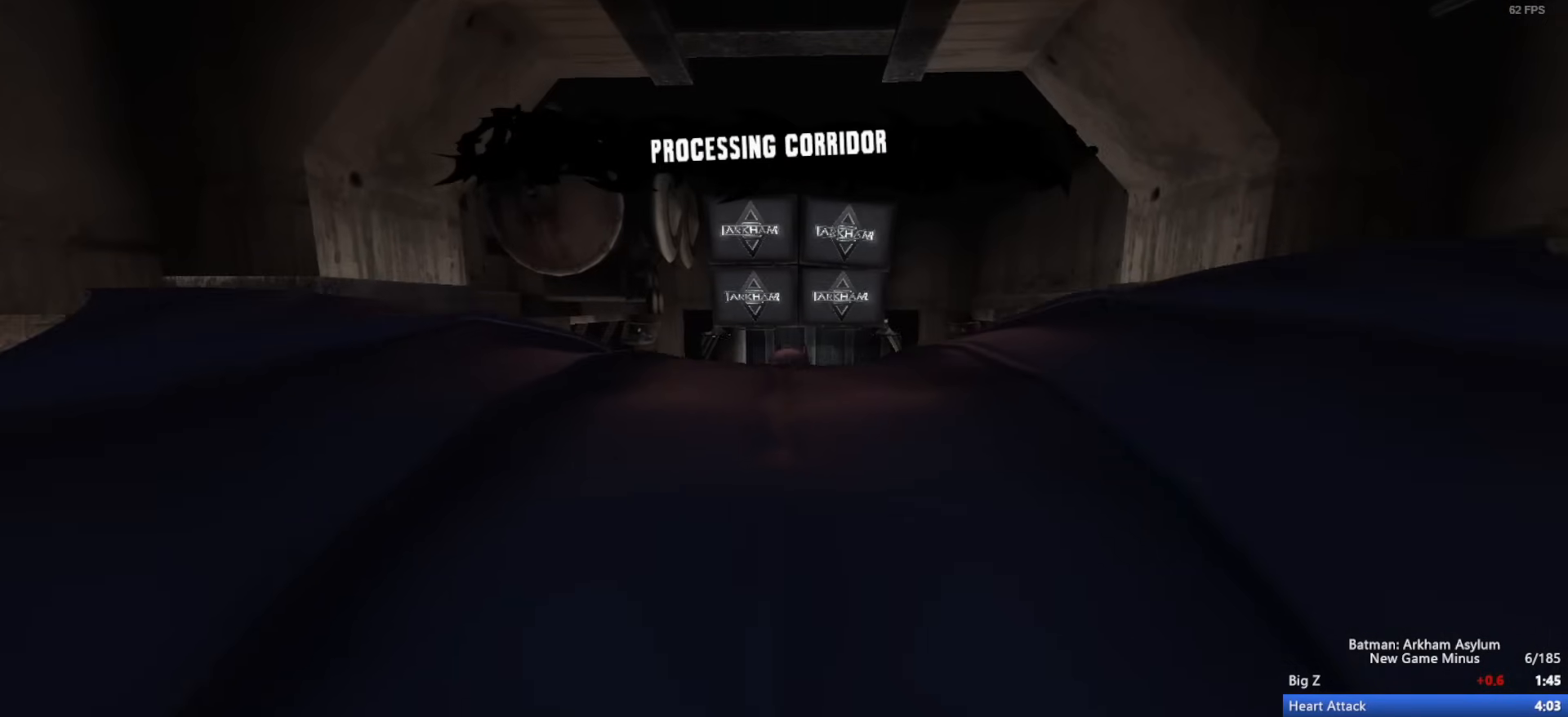
Gameplay with keyboard and mouse; each line is a JSON object with the keys and mouse buttons held at the frame after it. "events" lists presses ("down") and releases ("up") of "1", "2", "3", "4", "5", "a", "alt", "c", "ctrl", "d", "e", "f", "q", "r", "s", "shift", "space", "tab", "v", "w", "x", "z", "mouse_left", "mouse_middle", "mouse_right", "mouse_wheel_up" and "mouse_wheel_down" between this image and that frame as [ms after this image, input, new state], when the widget could be followed in between. "mouse_left", "mouse_middle", "mouse_right", "mouse_wheel_up", "mouse_wheel_down" = the "left", "middle", "right", "wheel_up", "wheel_down" buttons of the "mouse" list. No other keys are recorded. Mouse movement is not recorded.
{"keys": ["space", "w"], "mouse": [], "events": []}
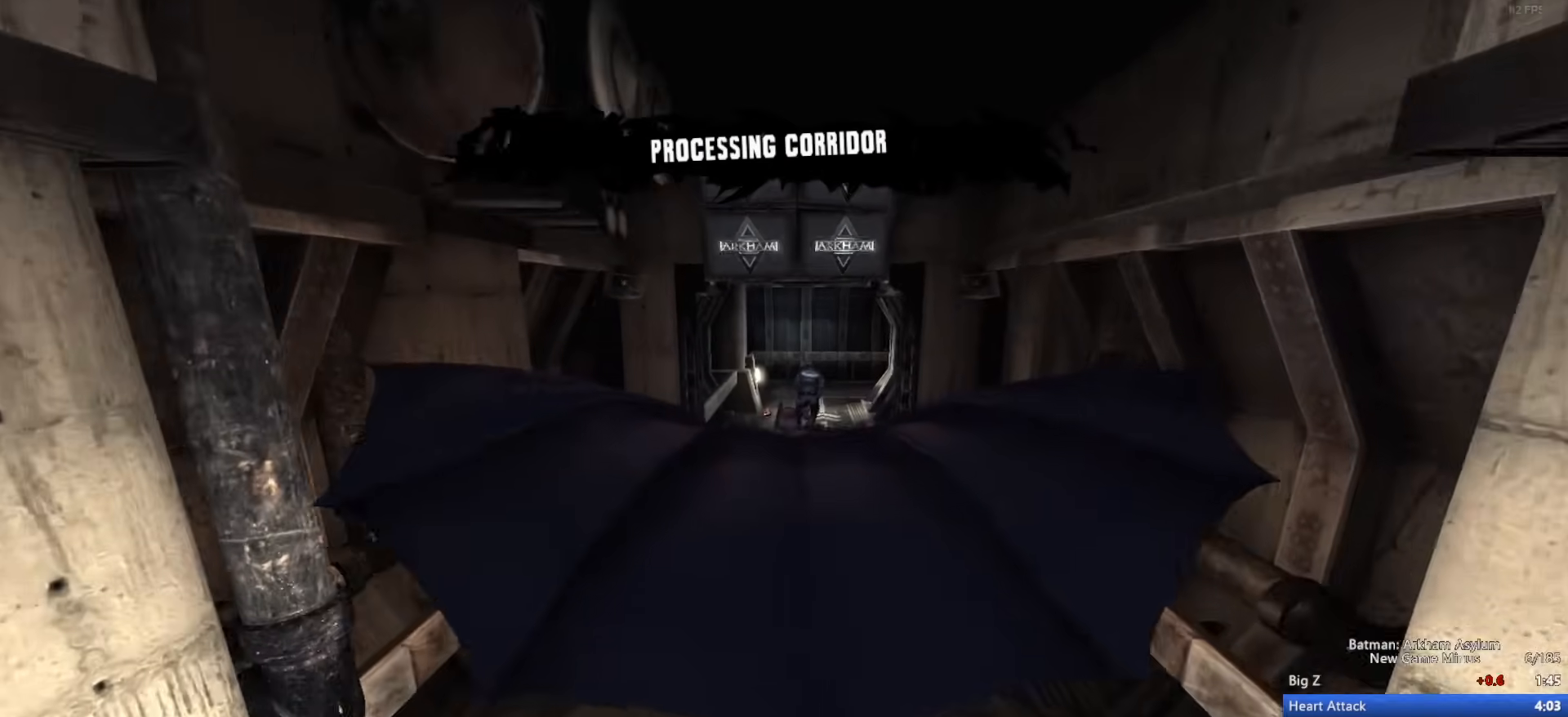
{"keys": ["space", "w"], "mouse": [], "events": []}
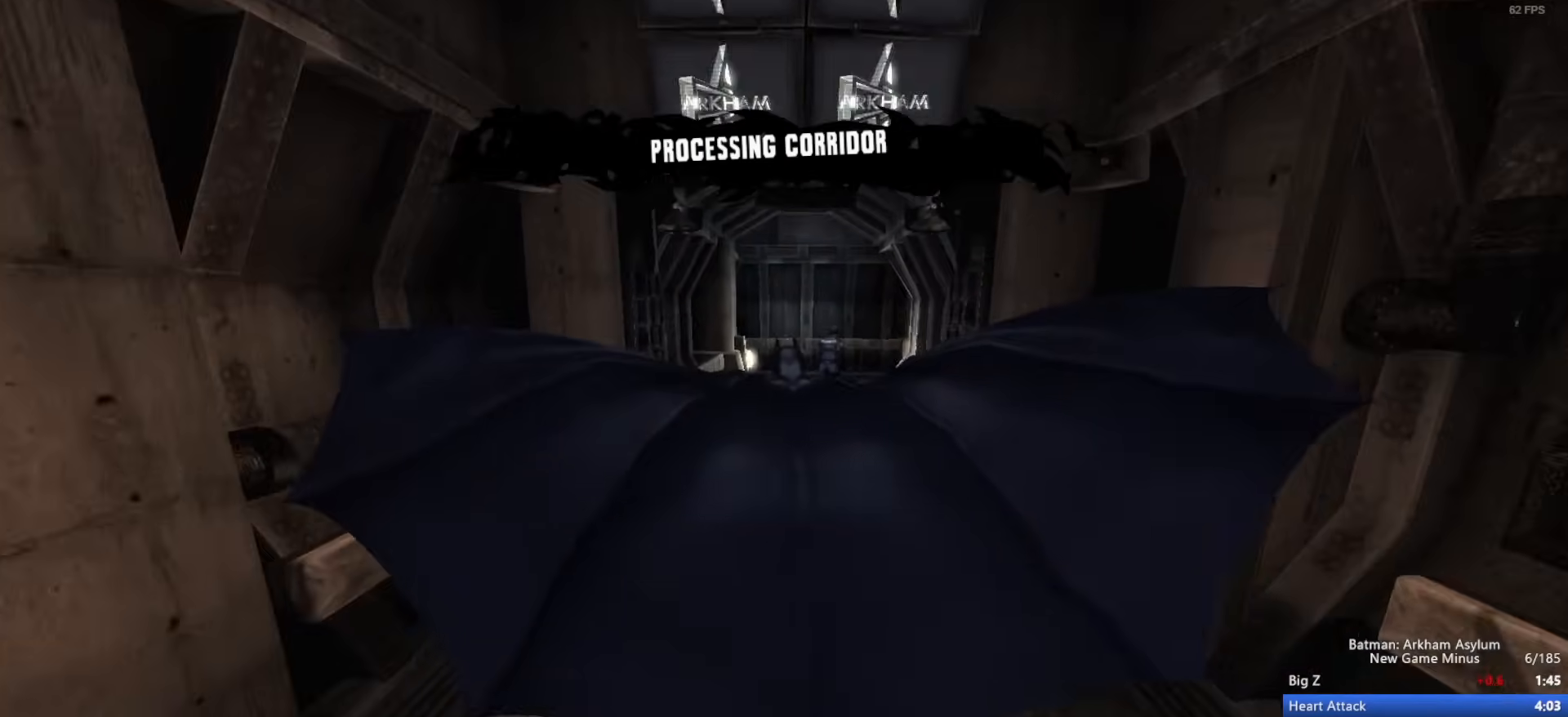
{"keys": ["space", "w"], "mouse": [], "events": []}
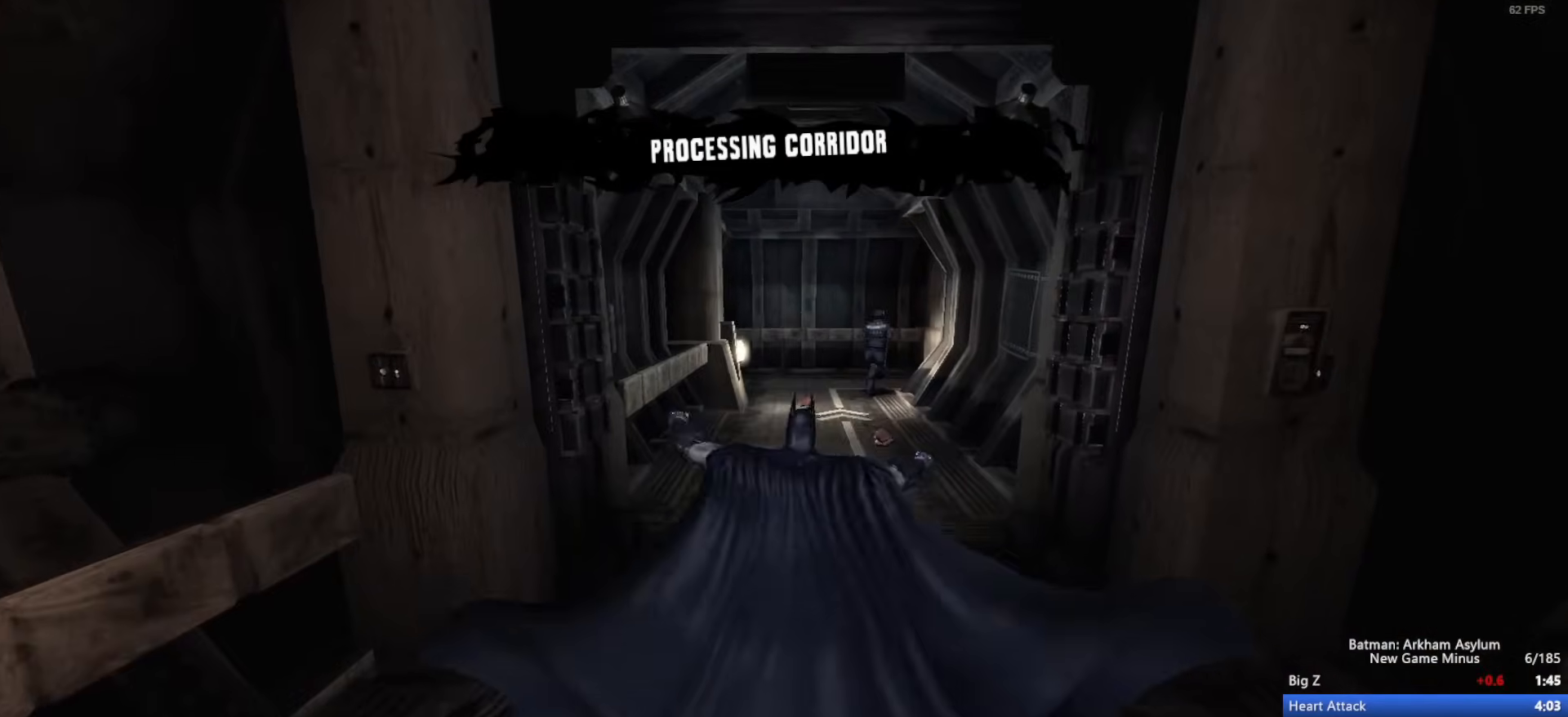
{"keys": ["space", "w"], "mouse": [], "events": []}
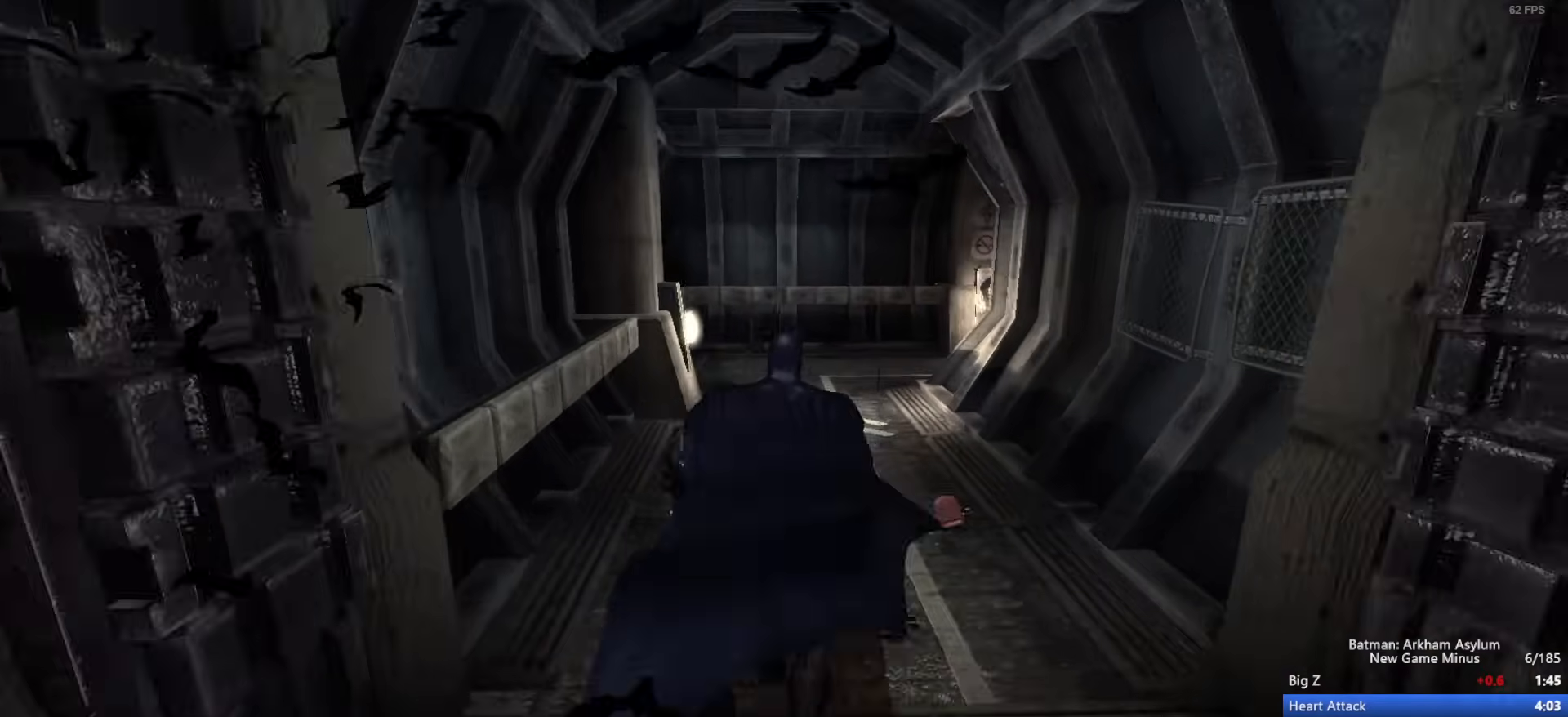
{"keys": ["space", "w"], "mouse": [], "events": []}
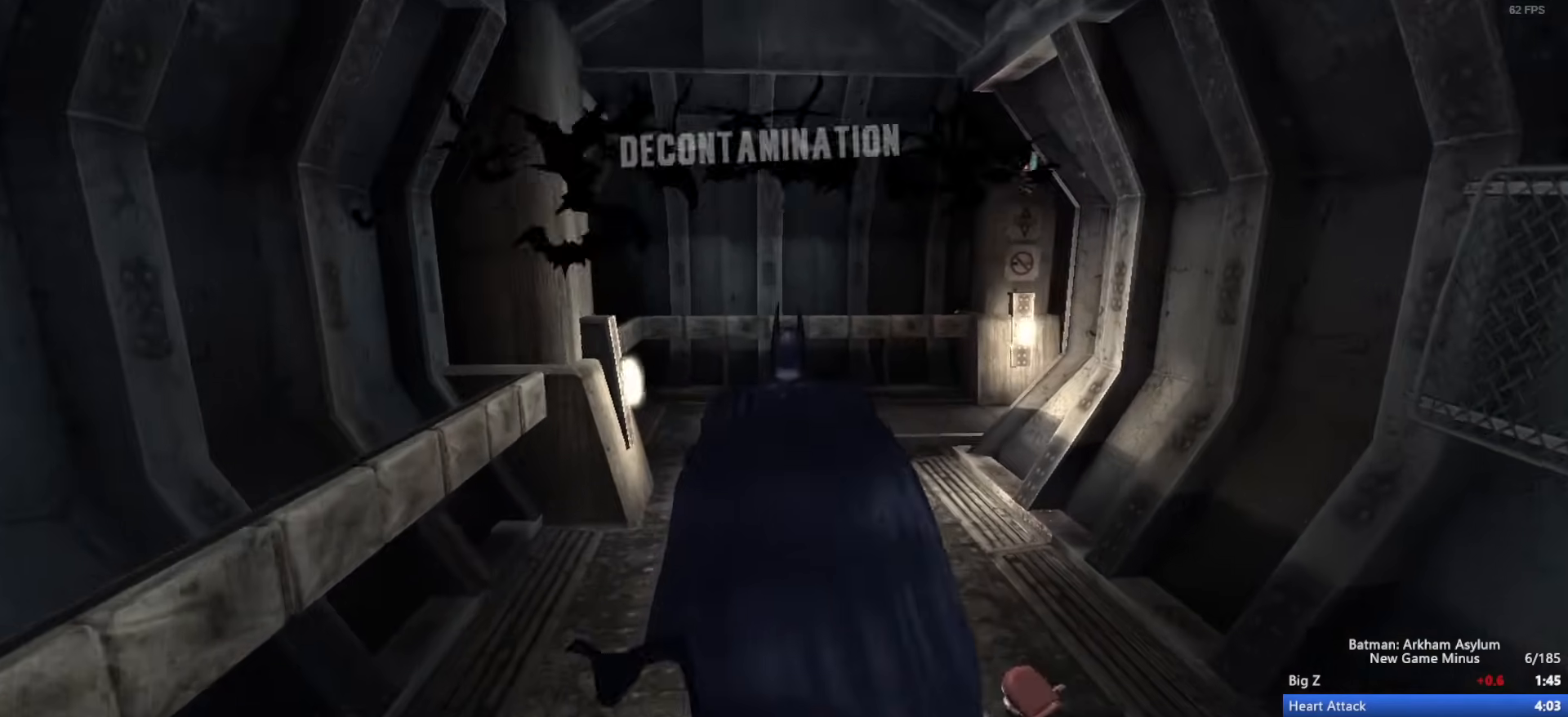
{"keys": ["space", "w"], "mouse": [], "events": []}
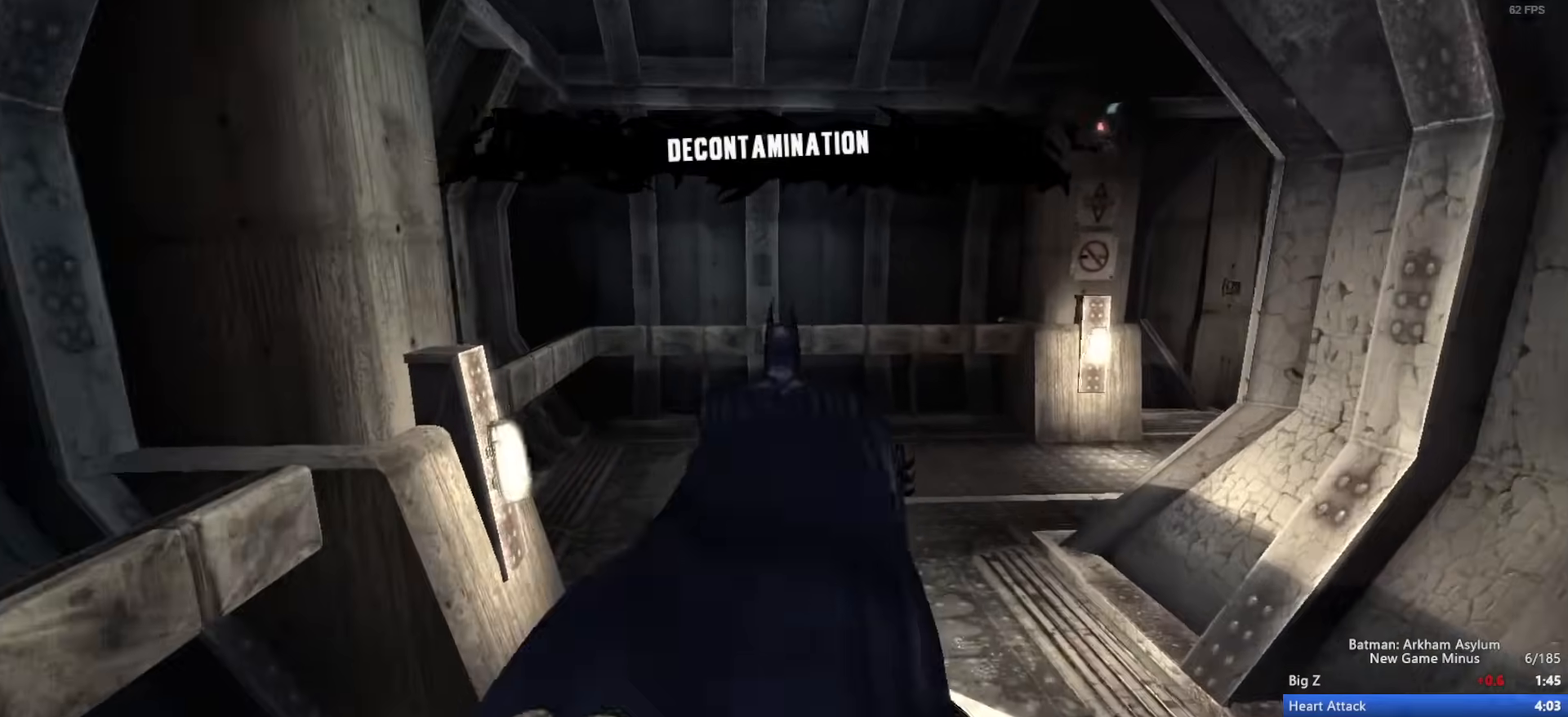
{"keys": ["space", "w"], "mouse": [], "events": []}
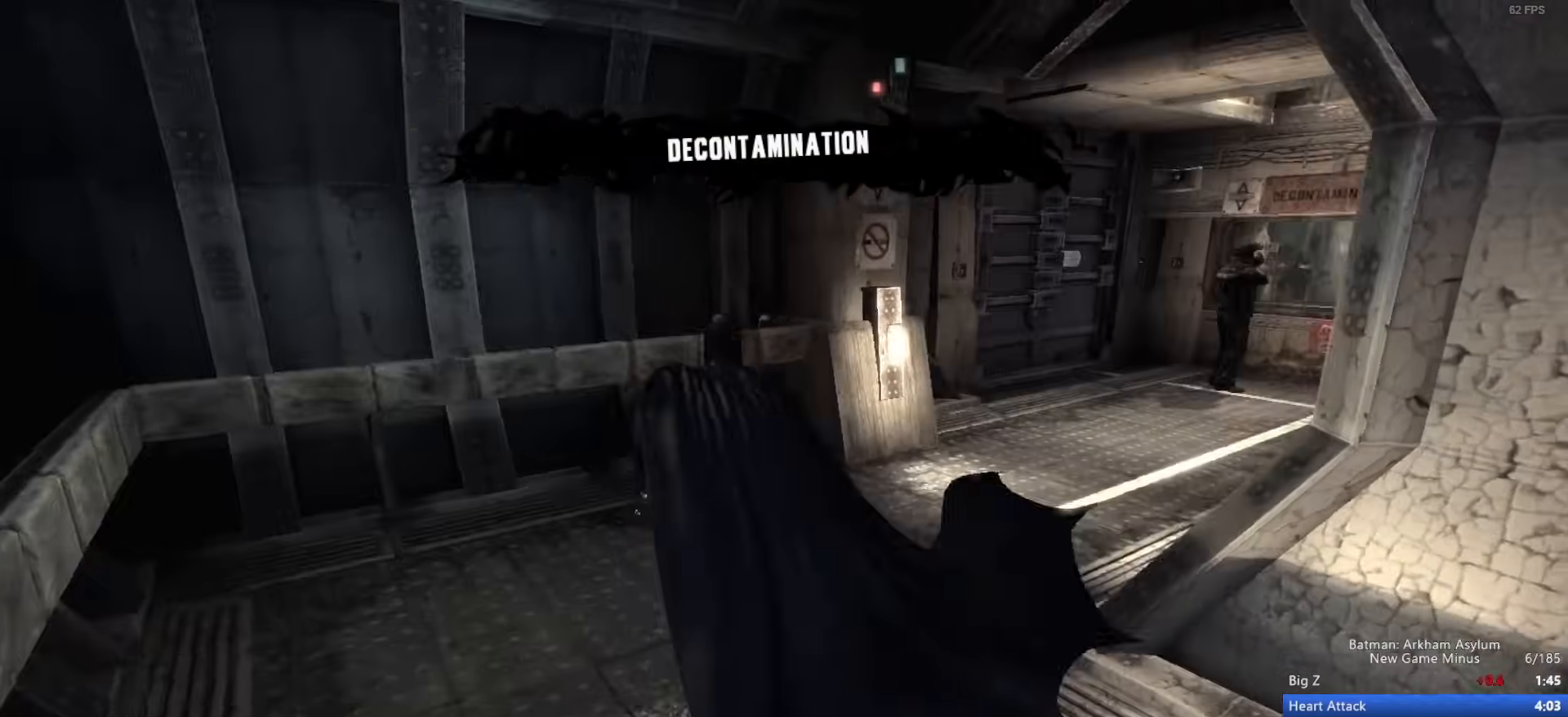
{"keys": ["w"], "mouse": [], "events": [[200, "mouse_wheel_up", "down"], [300, "space", "up"], [333, "mouse_wheel_up", "up"]]}
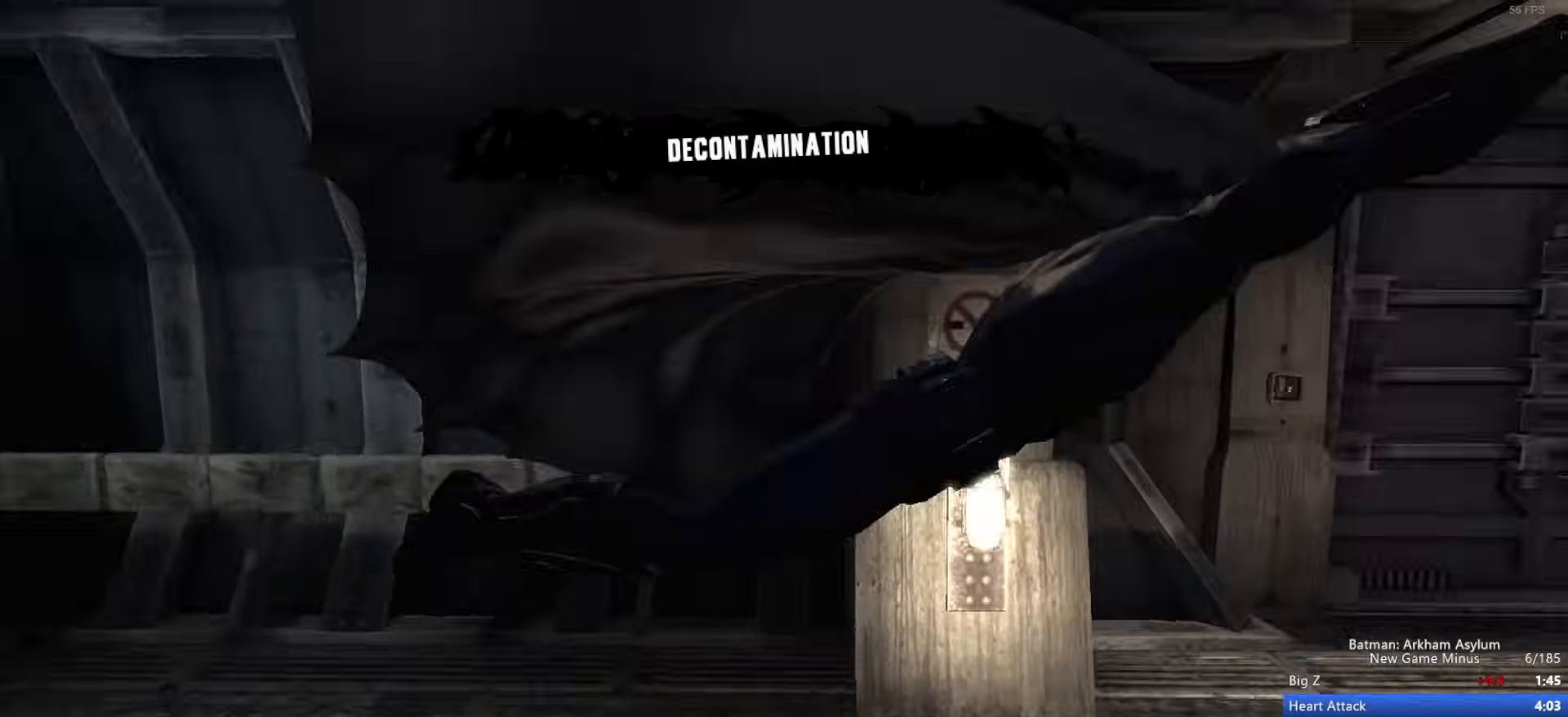
{"keys": ["w"], "mouse": [], "events": []}
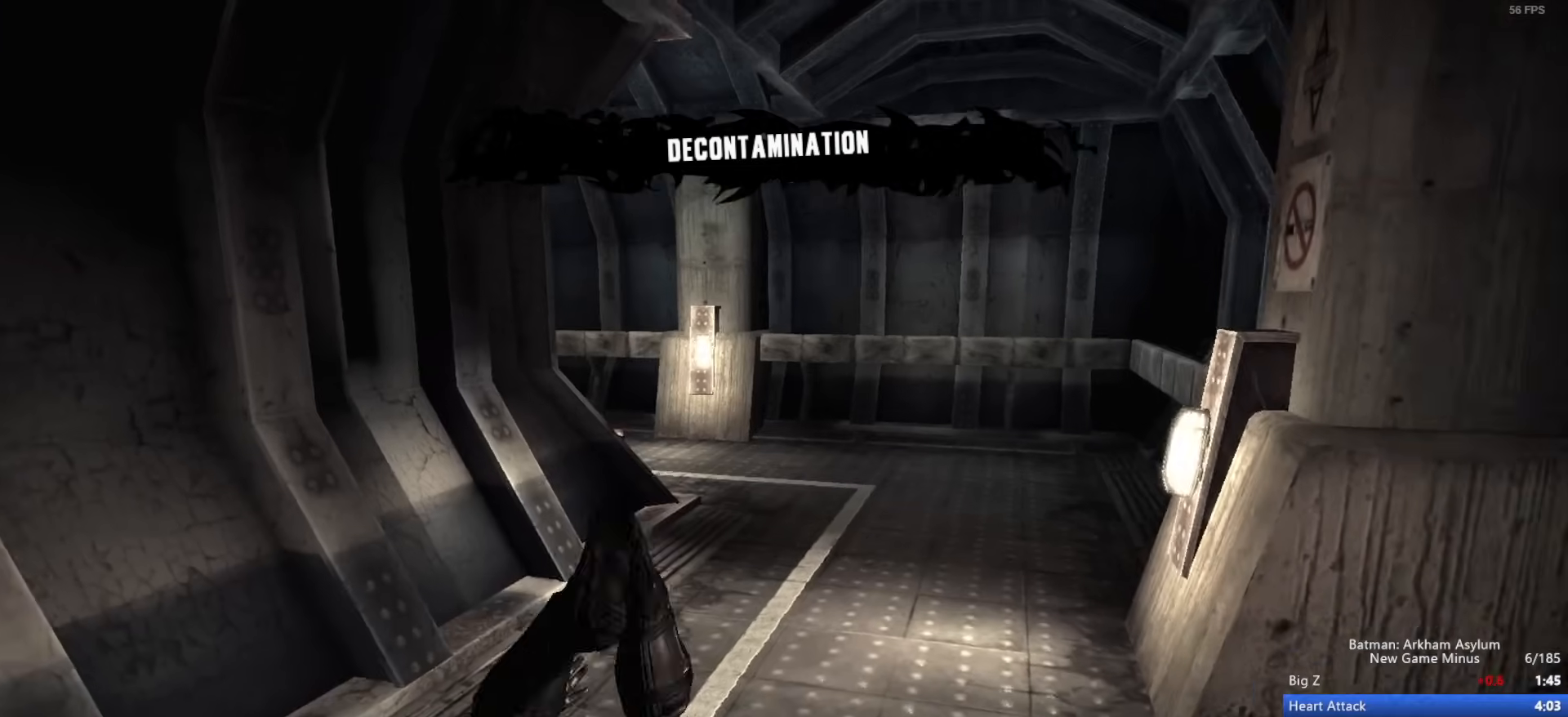
{"keys": ["w"], "mouse": [], "events": [[183, "mouse_wheel_up", "down"], [417, "mouse_wheel_up", "up"]]}
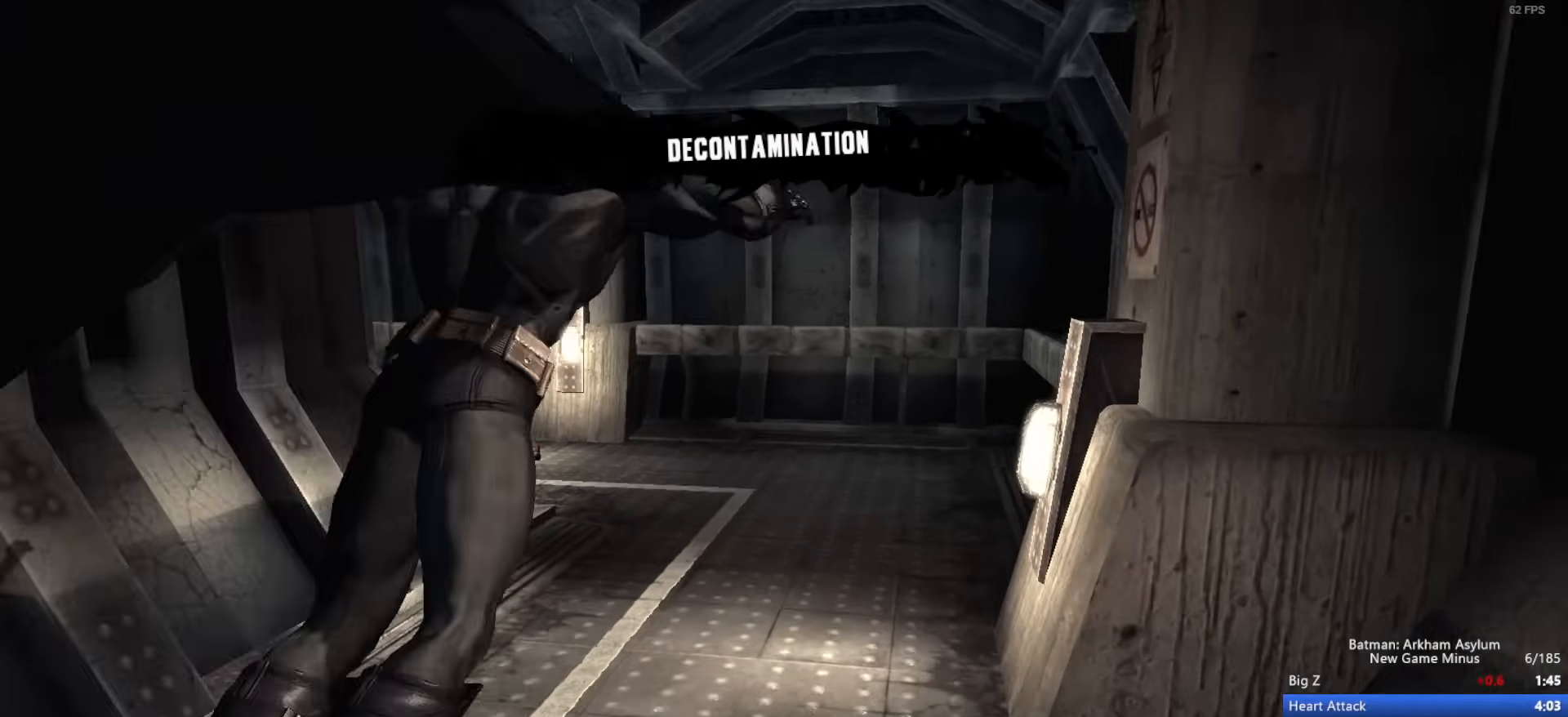
{"keys": [], "mouse": [], "events": [[100, "w", "up"]]}
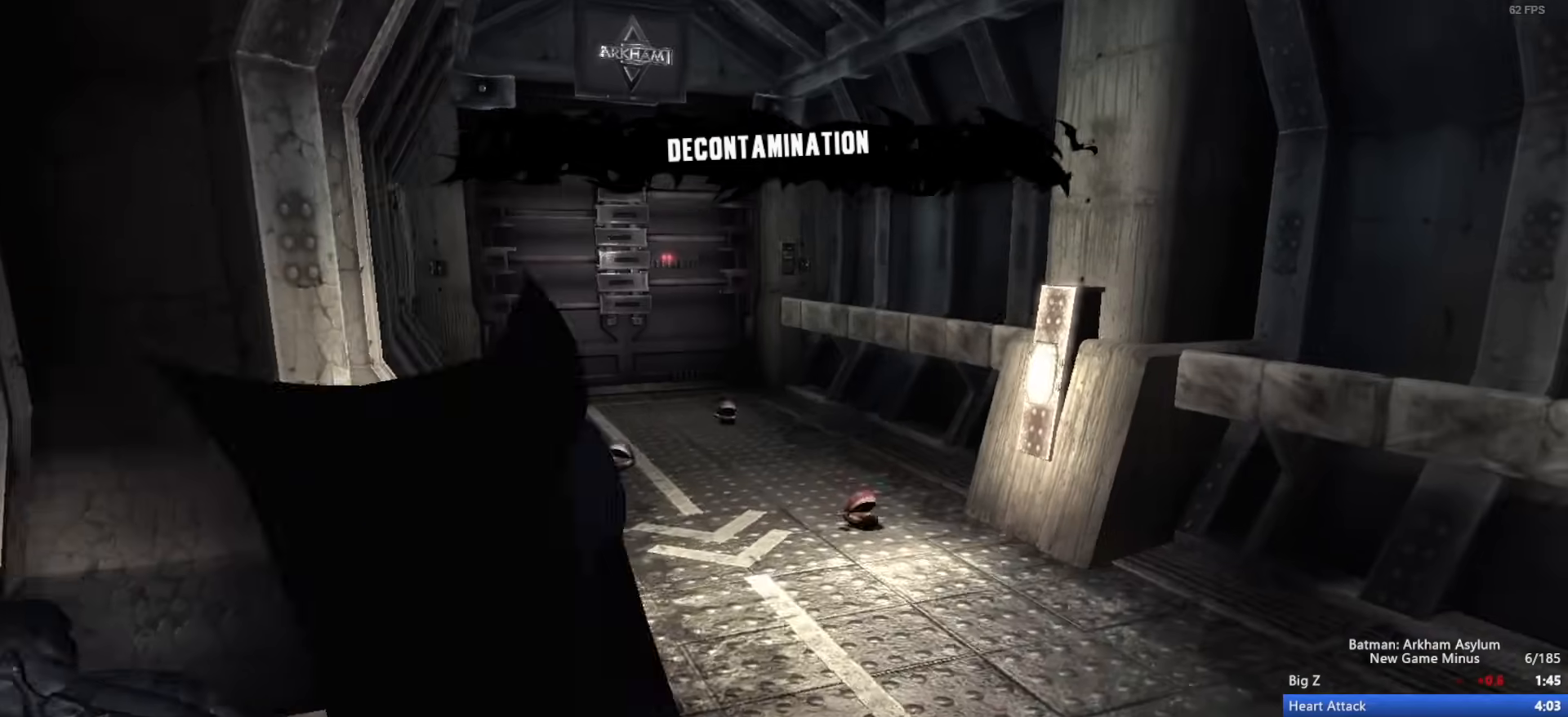
{"keys": ["s"], "mouse": ["right"], "events": [[67, "mouse_right", "down"], [217, "s", "down"]]}
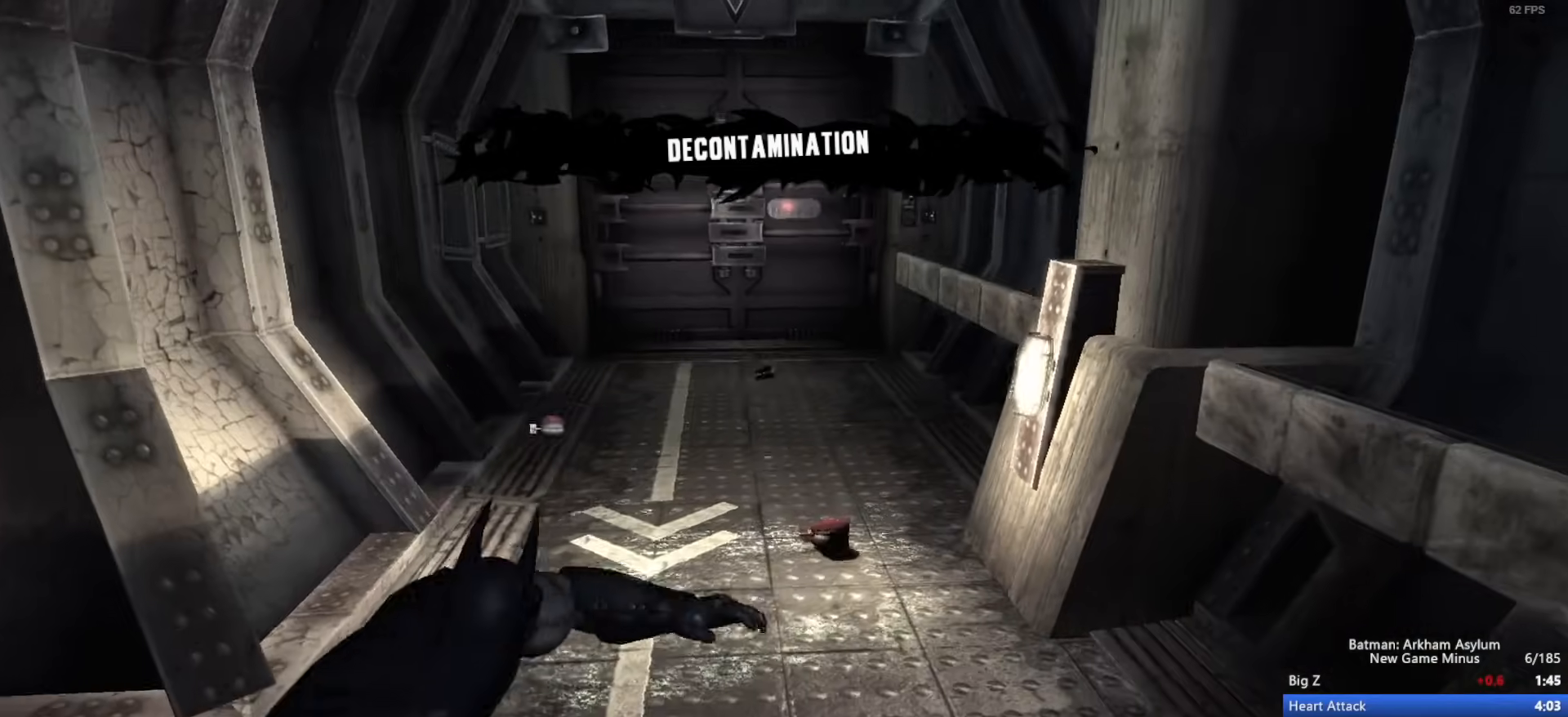
{"keys": ["a"], "mouse": [], "events": [[133, "s", "up"], [217, "mouse_left", "down"], [267, "mouse_left", "up"], [367, "mouse_right", "up"], [450, "a", "down"]]}
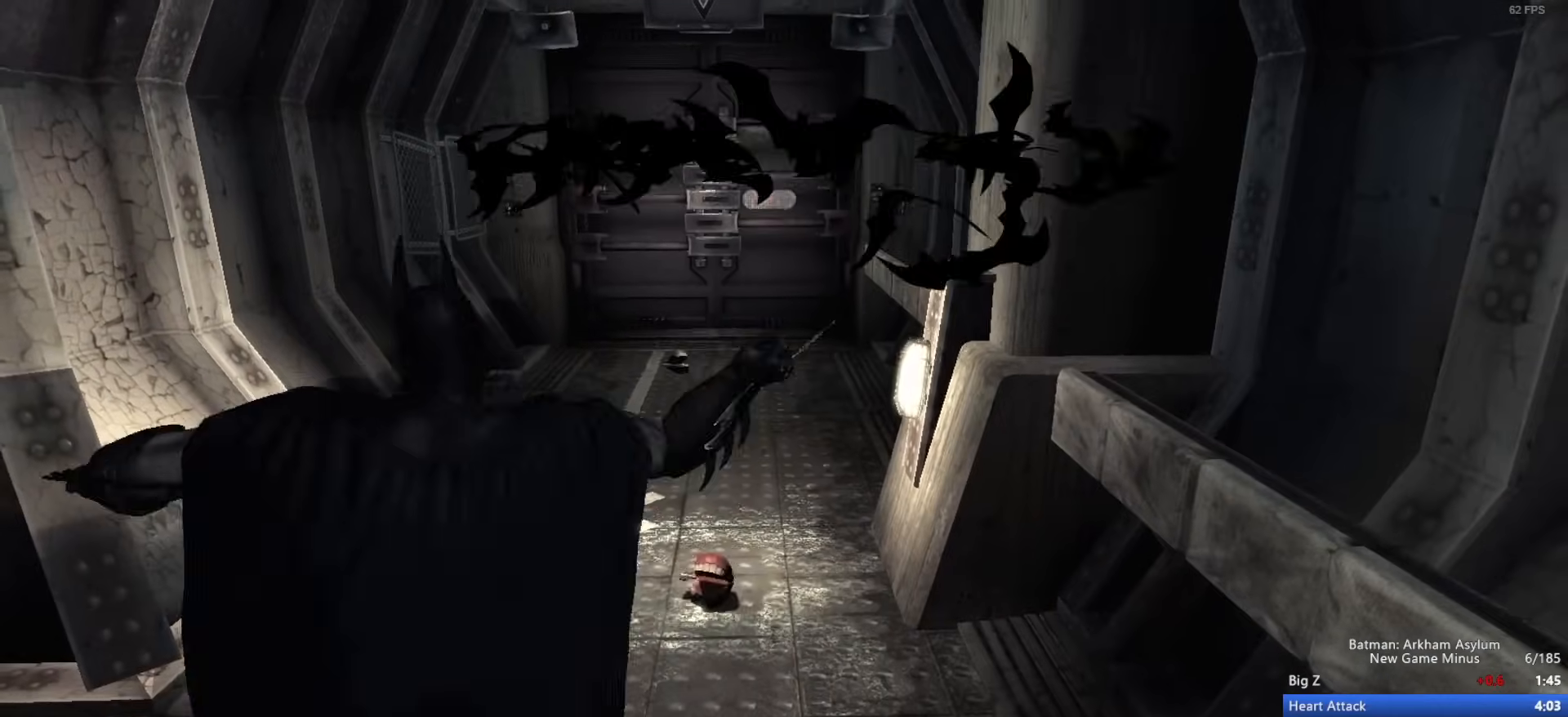
{"keys": ["a", "space"], "mouse": [], "events": [[100, "space", "down"]]}
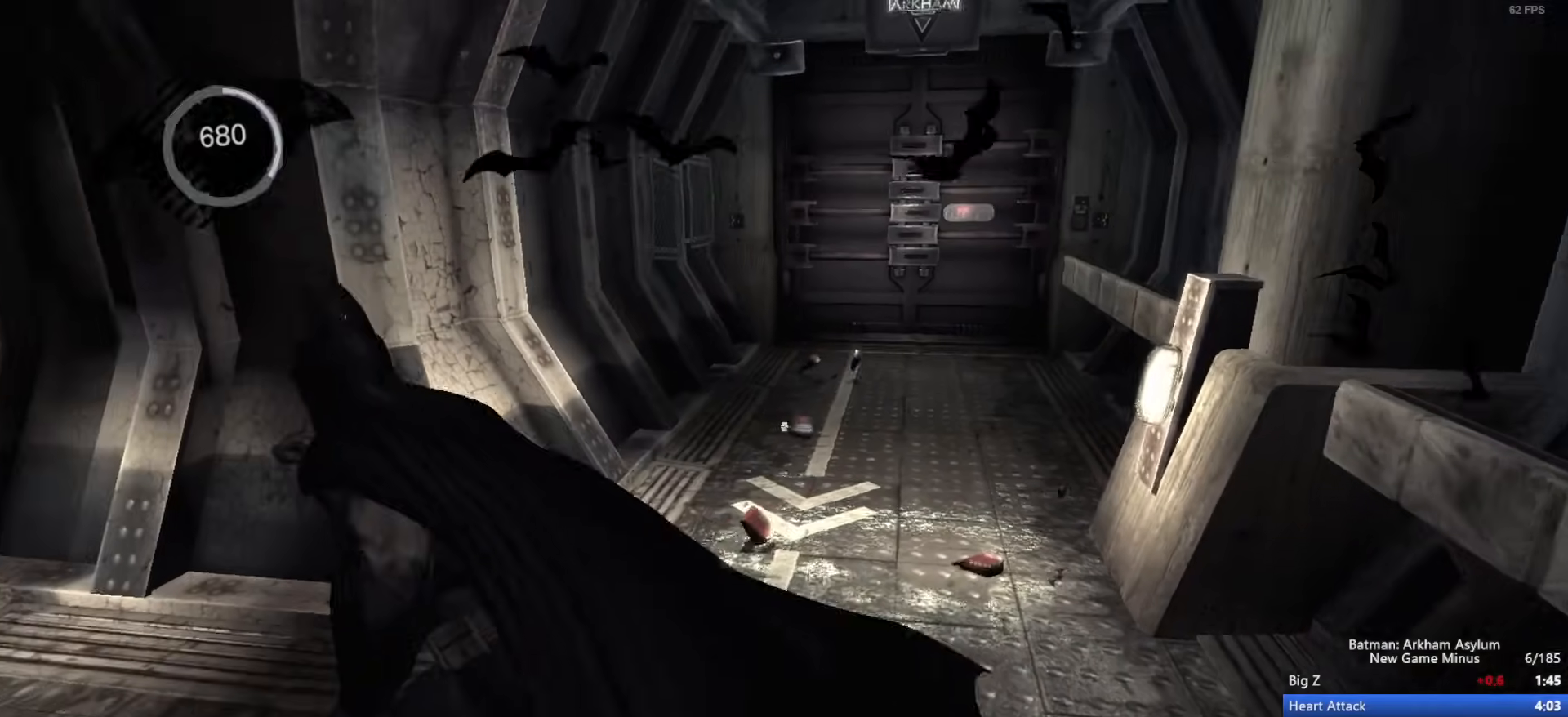
{"keys": ["d"], "mouse": [], "events": [[67, "w", "down"], [250, "space", "up"], [300, "w", "up"], [433, "d", "down"], [483, "a", "up"]]}
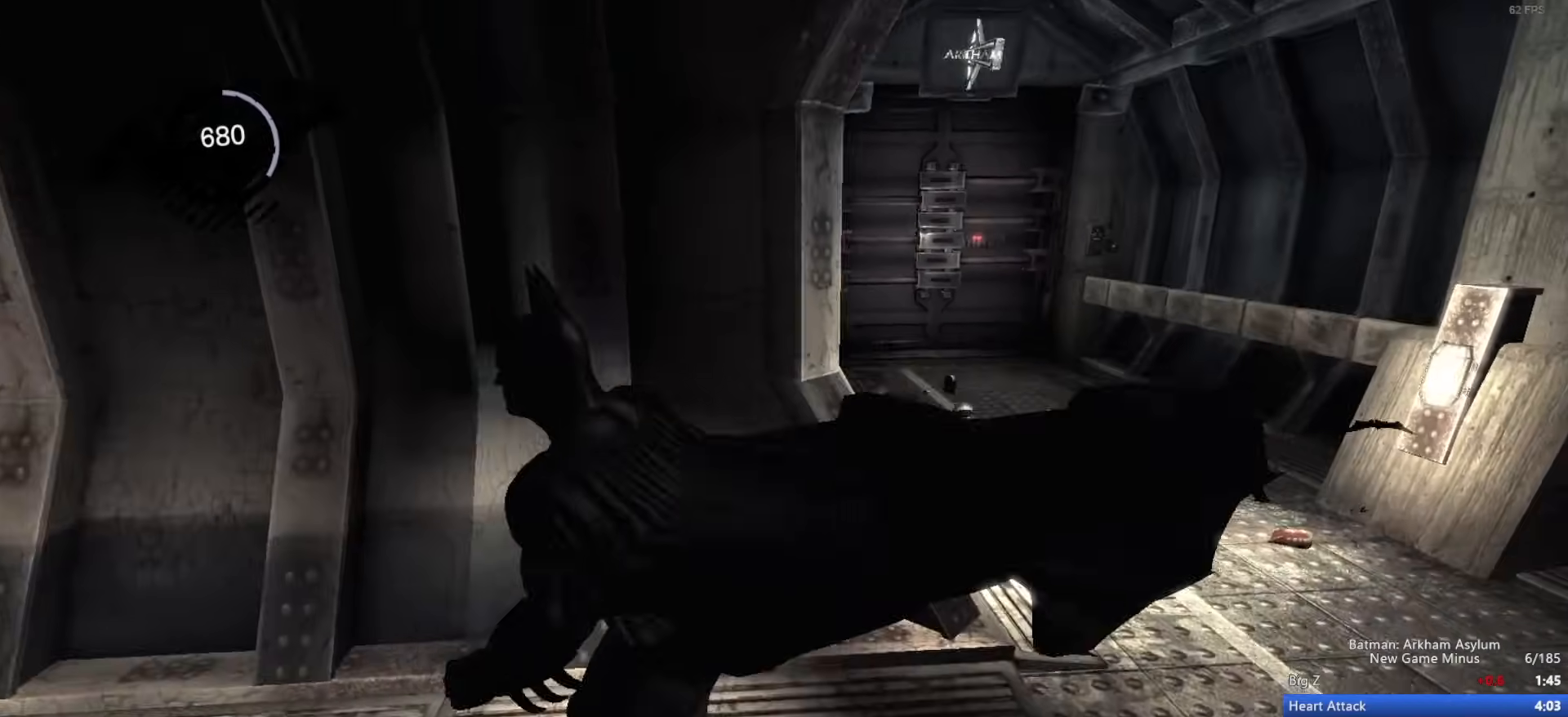
{"keys": ["d"], "mouse": [], "events": []}
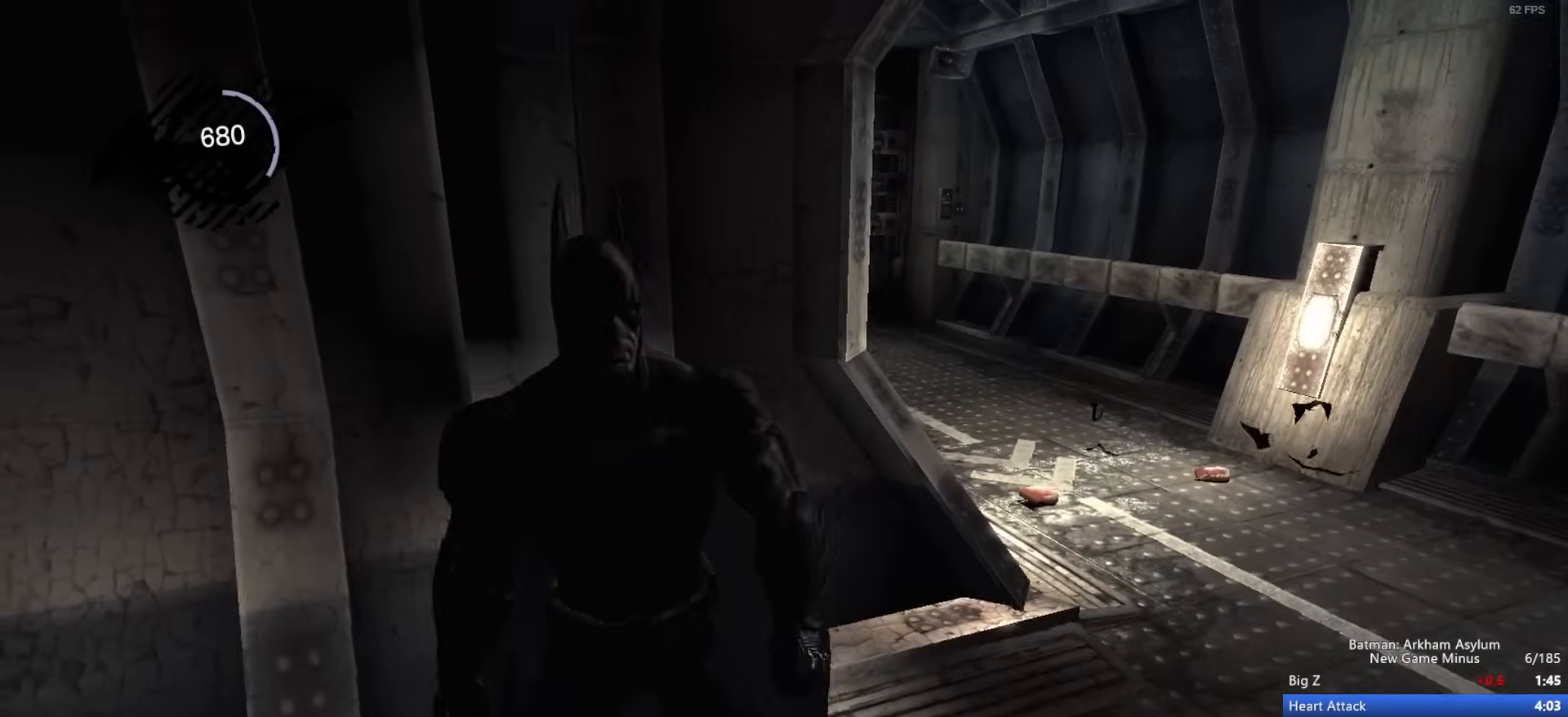
{"keys": ["d", "s"], "mouse": [], "events": [[467, "s", "down"]]}
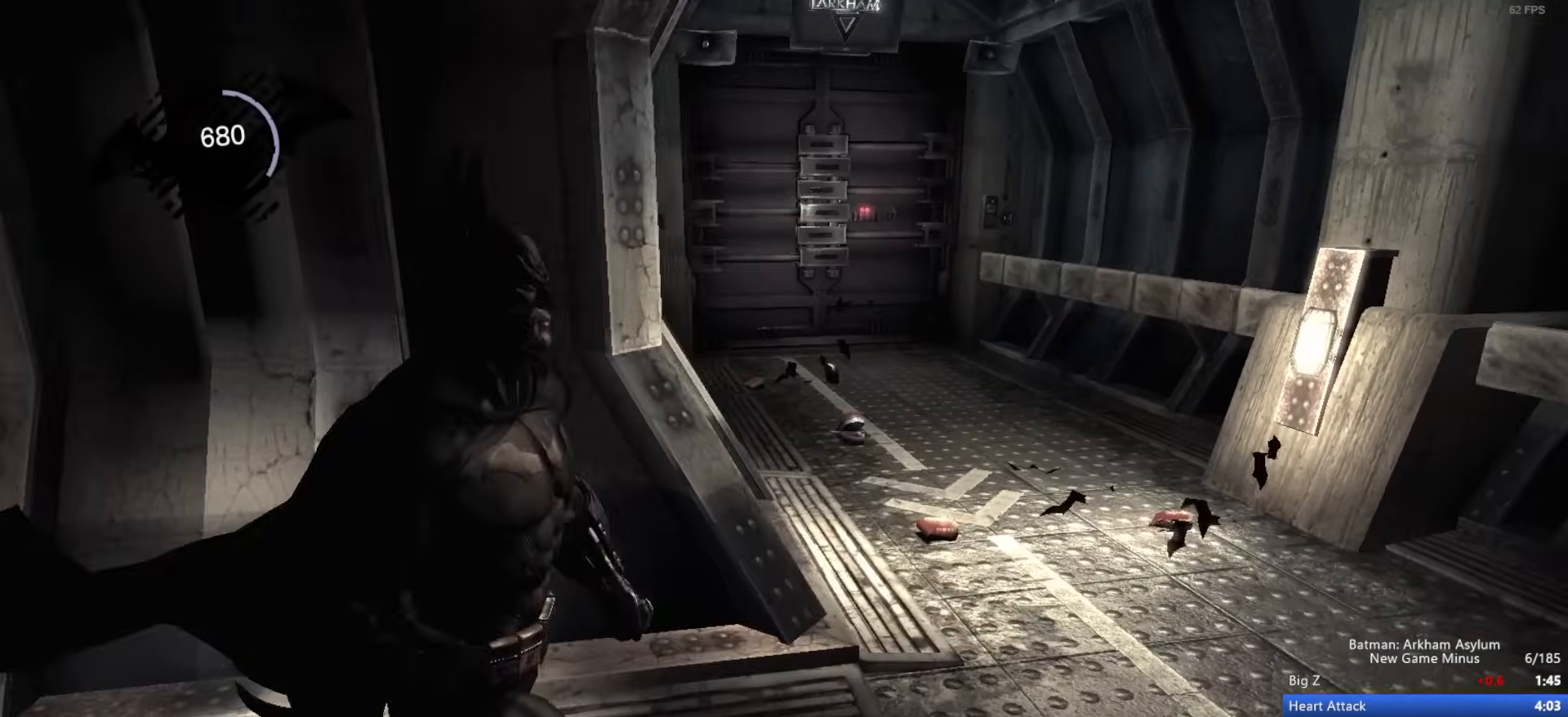
{"keys": [], "mouse": ["right"], "events": [[117, "s", "up"], [200, "mouse_right", "down"], [300, "d", "up"]]}
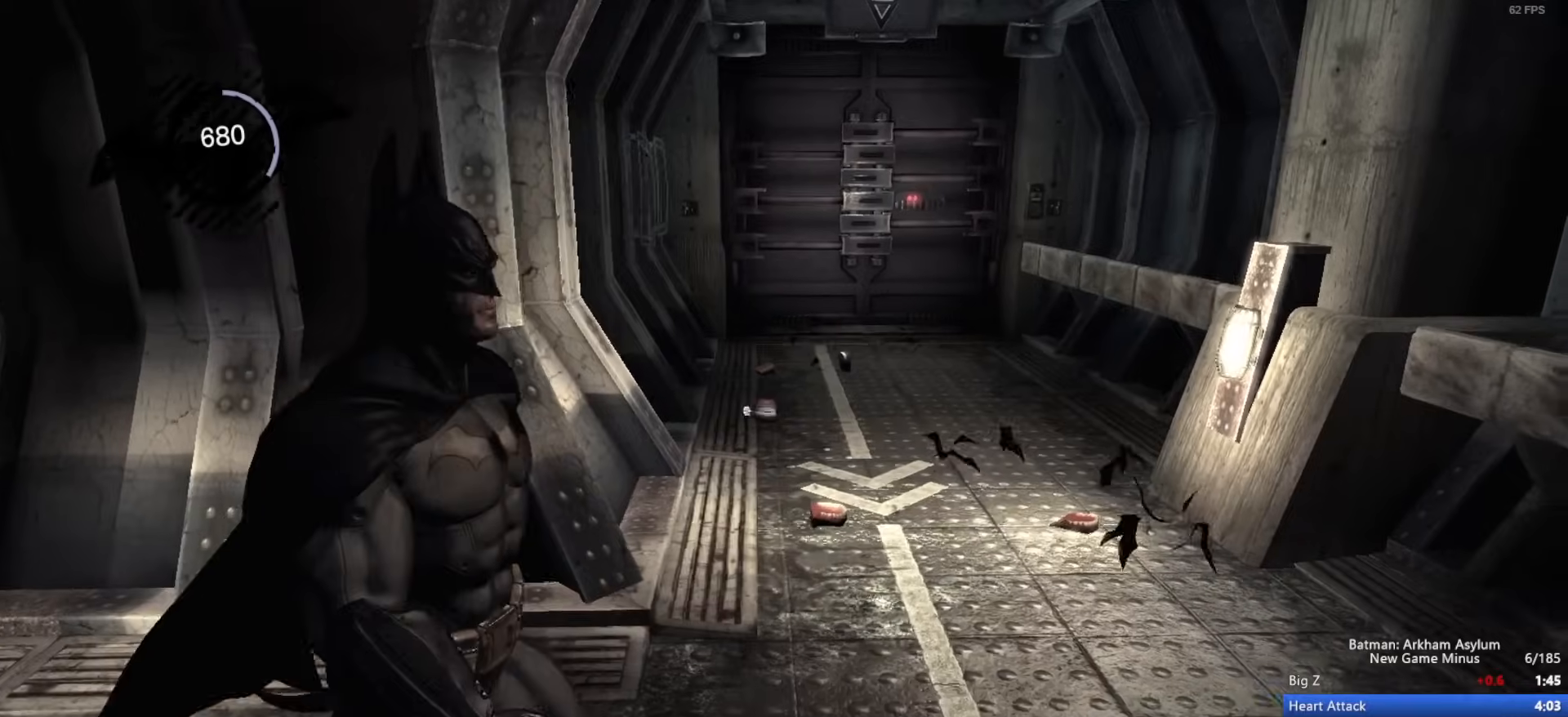
{"keys": [], "mouse": ["right"], "events": []}
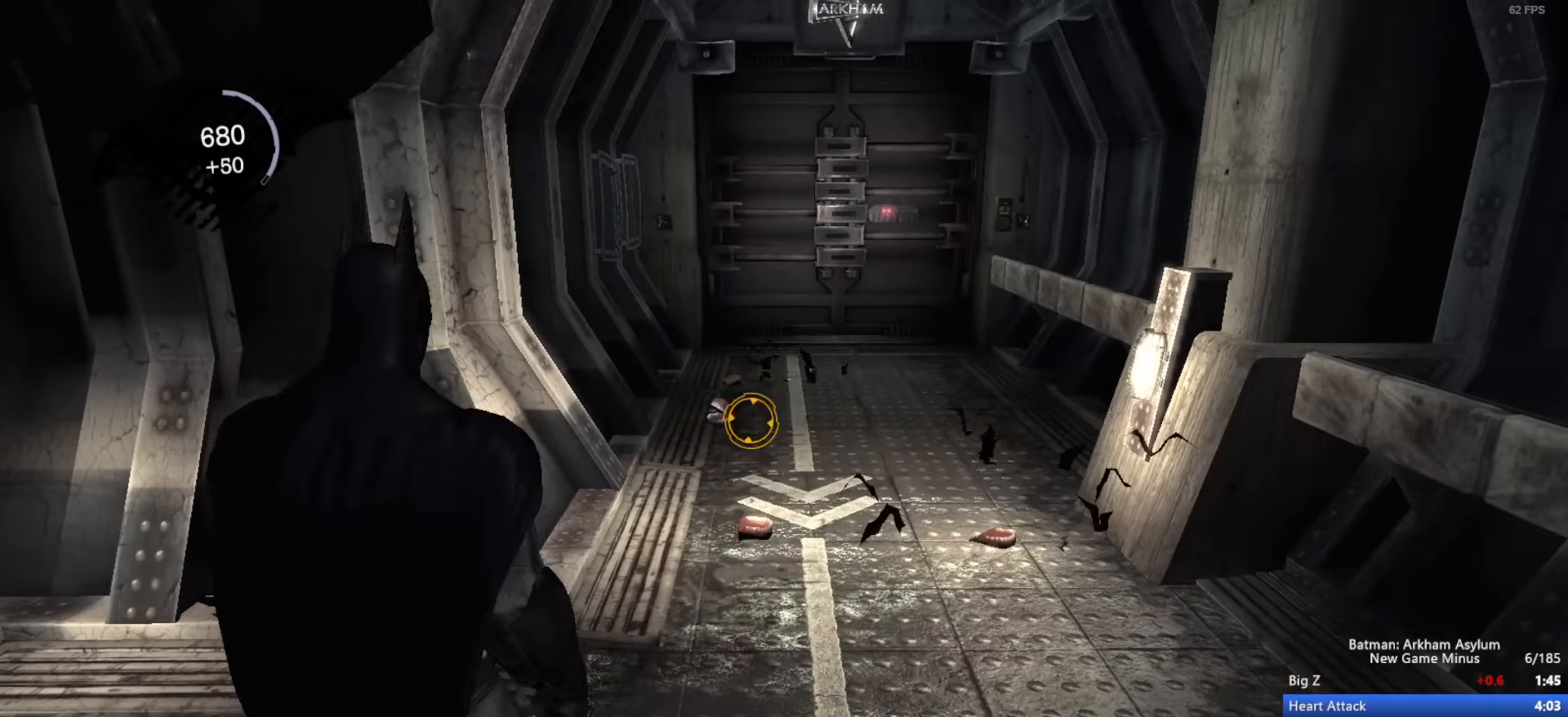
{"keys": [], "mouse": [], "events": [[233, "mouse_left", "down"], [317, "mouse_left", "up"], [467, "mouse_right", "up"]]}
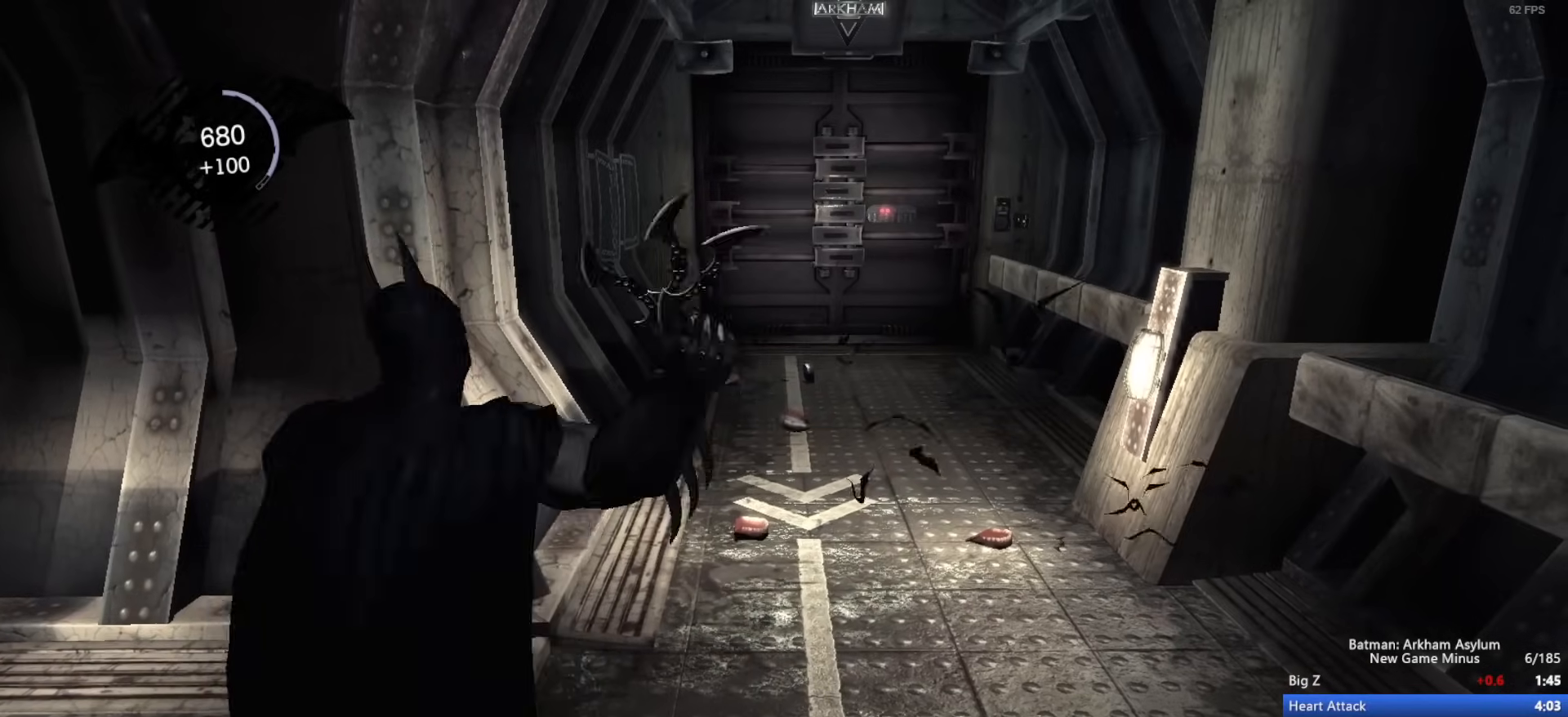
{"keys": [], "mouse": [], "events": []}
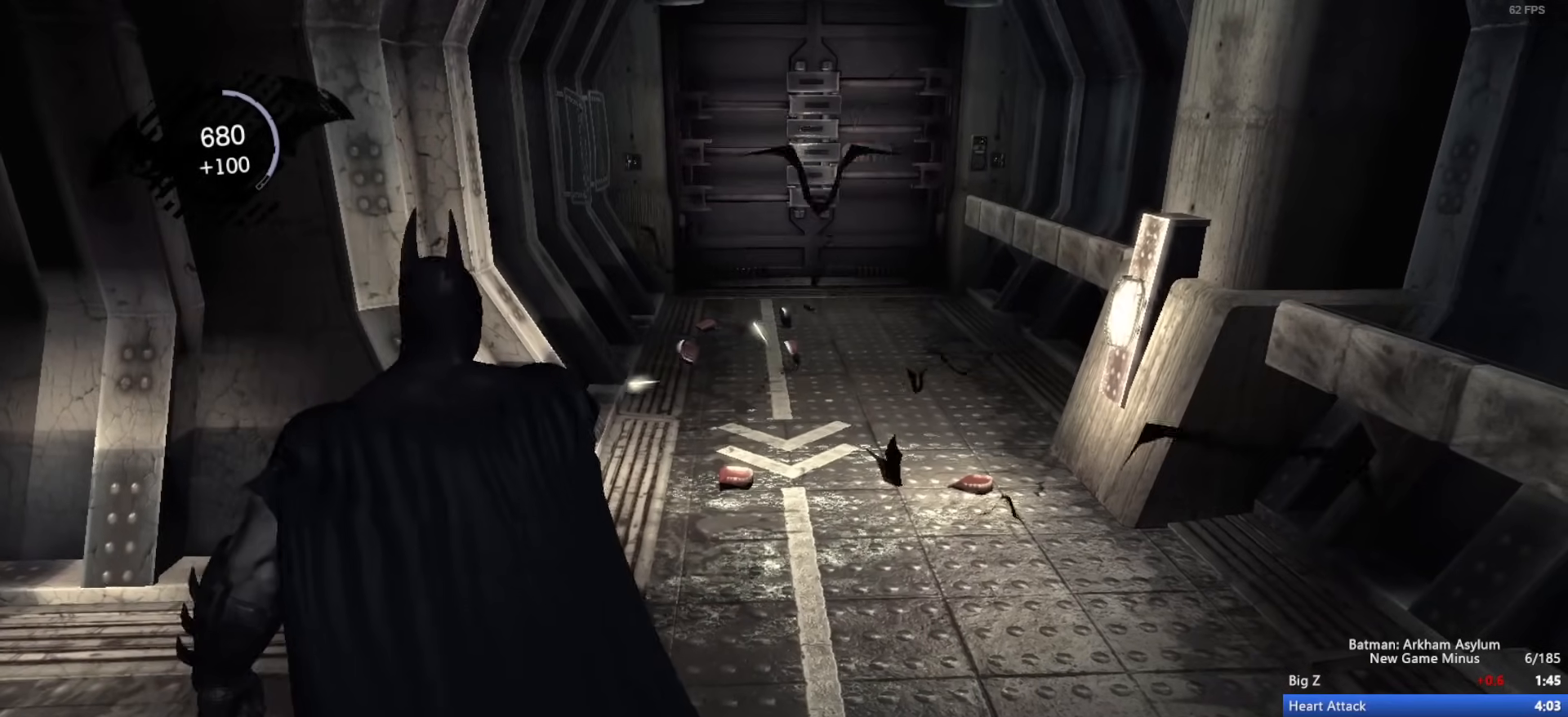
{"keys": [], "mouse": [], "events": []}
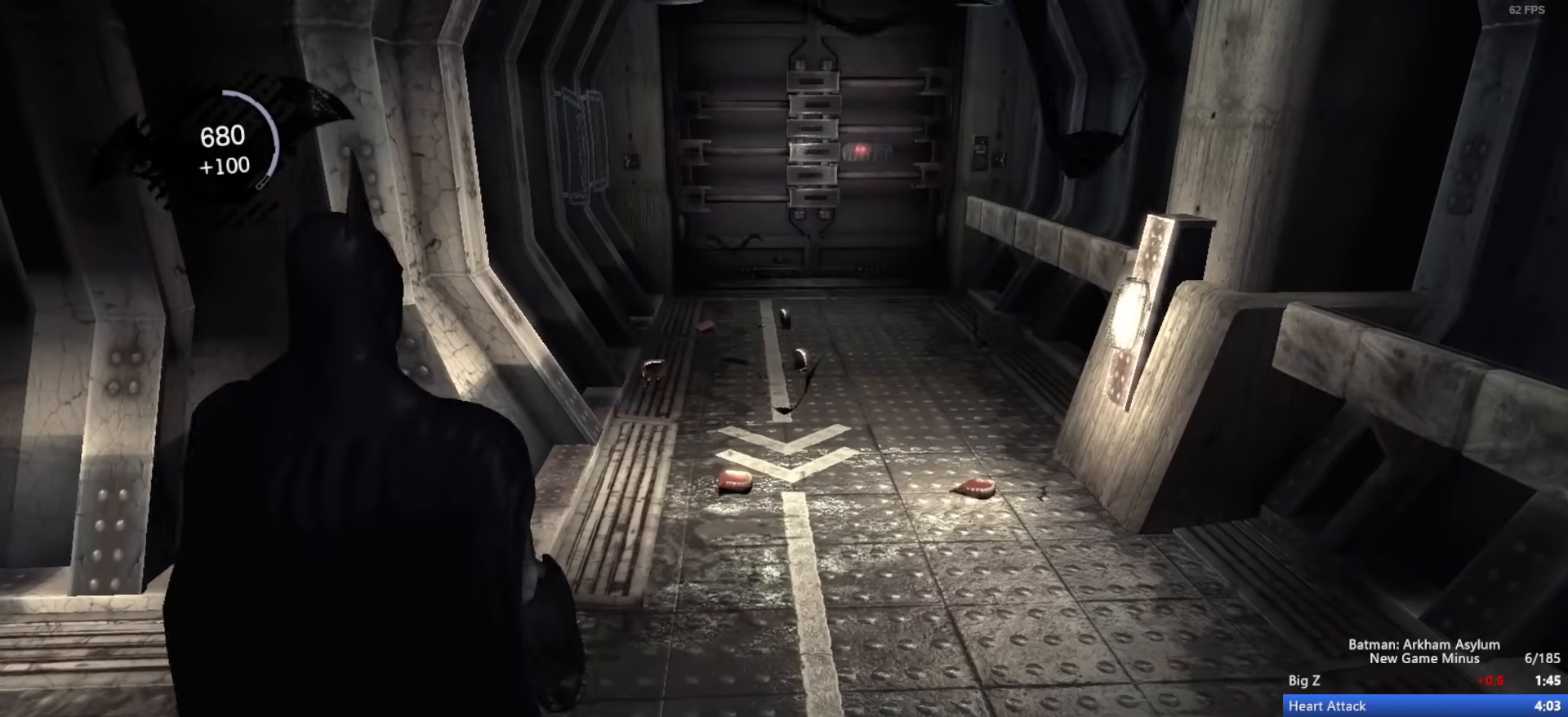
{"keys": ["a"], "mouse": [], "events": [[467, "a", "down"]]}
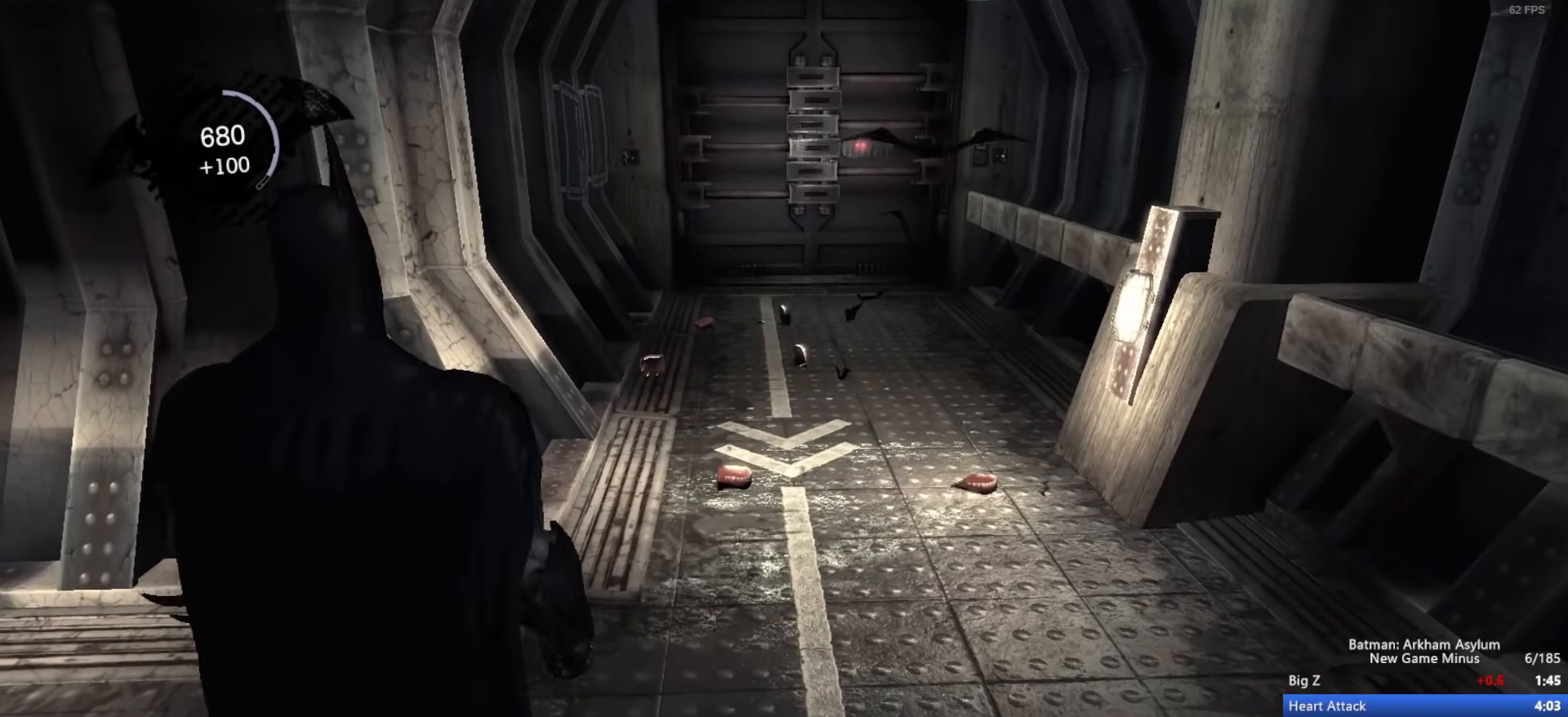
{"keys": ["w"], "mouse": [], "events": [[100, "w", "down"], [233, "a", "up"]]}
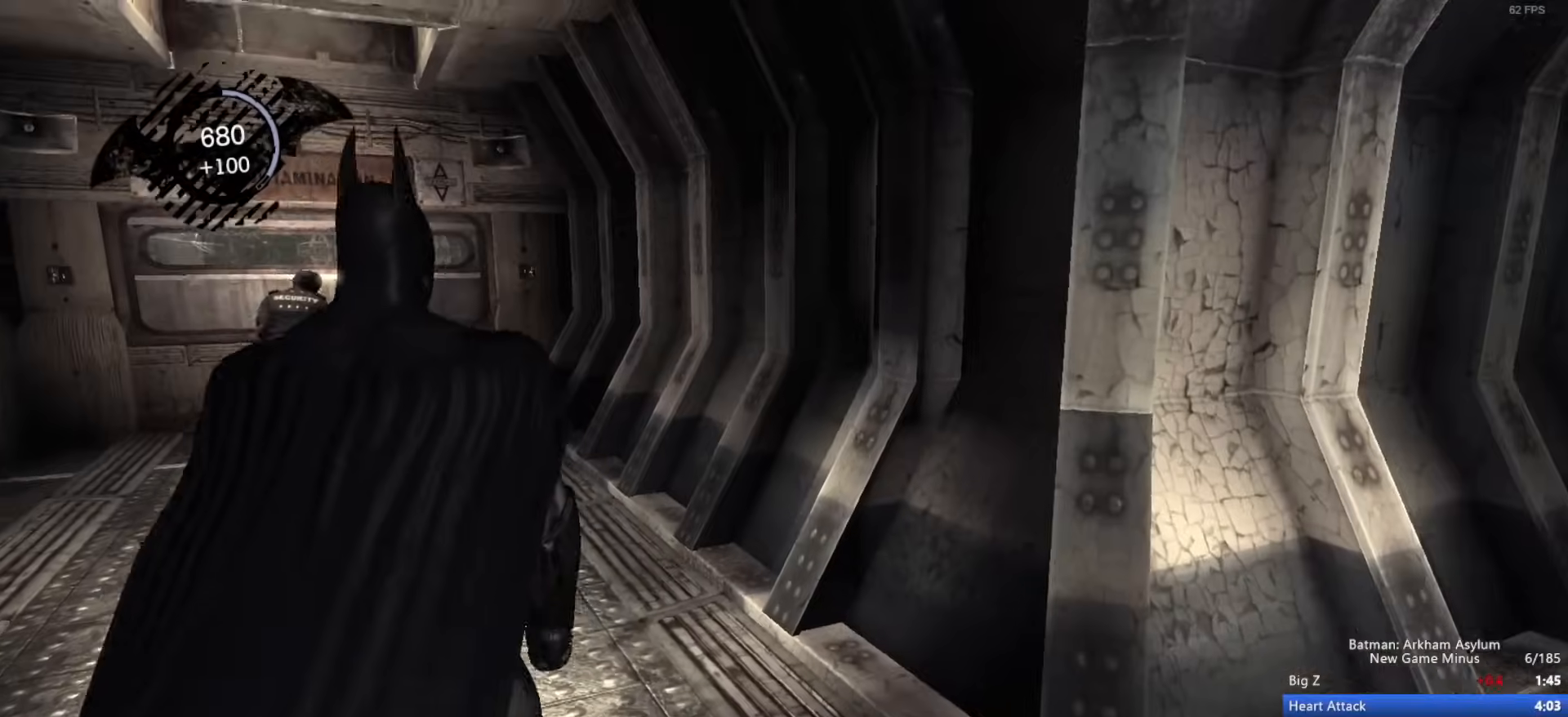
{"keys": ["a", "space", "w"], "mouse": [], "events": [[17, "space", "down"], [350, "a", "down"]]}
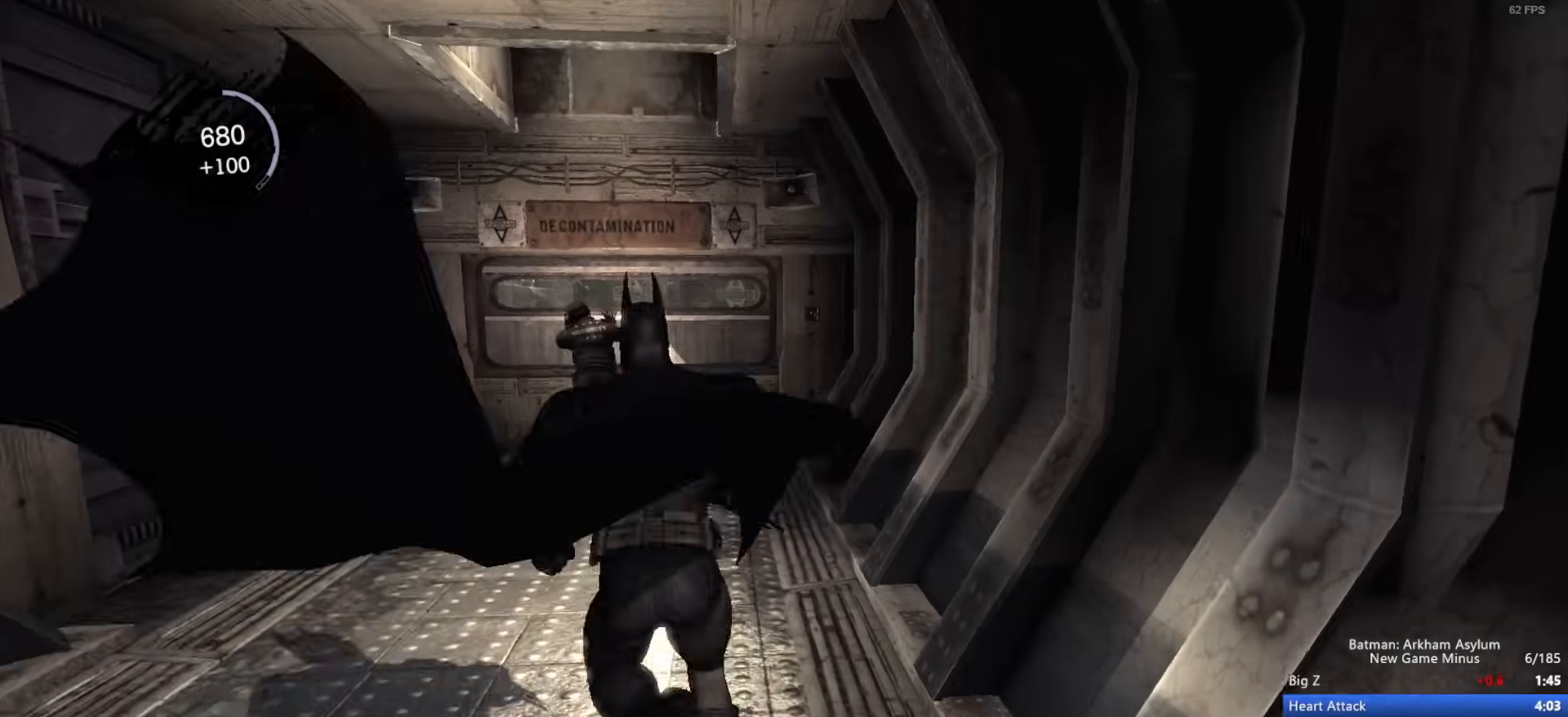
{"keys": [], "mouse": [], "events": [[33, "a", "up"], [217, "a", "down"], [350, "a", "up"], [500, "space", "up"], [500, "w", "up"]]}
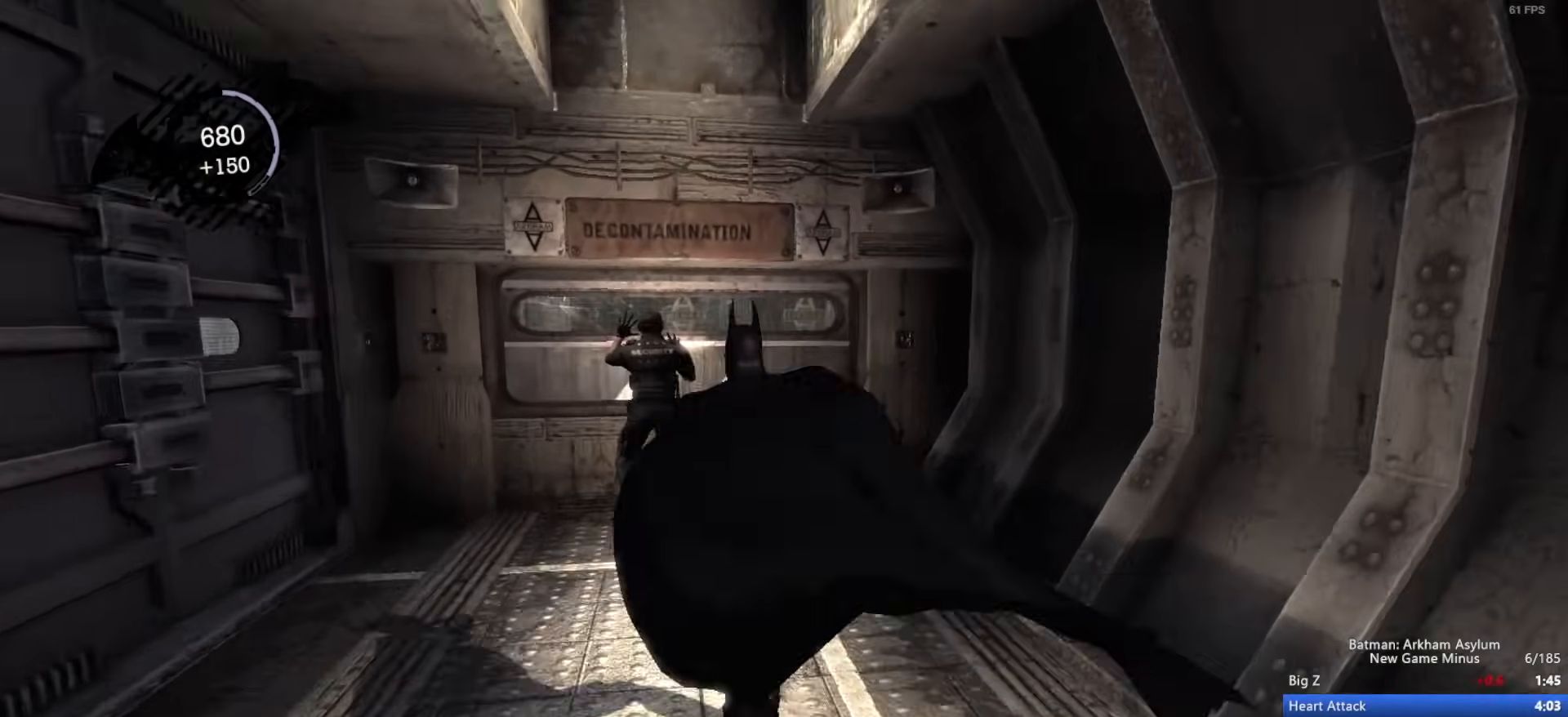
{"keys": ["a"], "mouse": [], "events": [[100, "a", "down"]]}
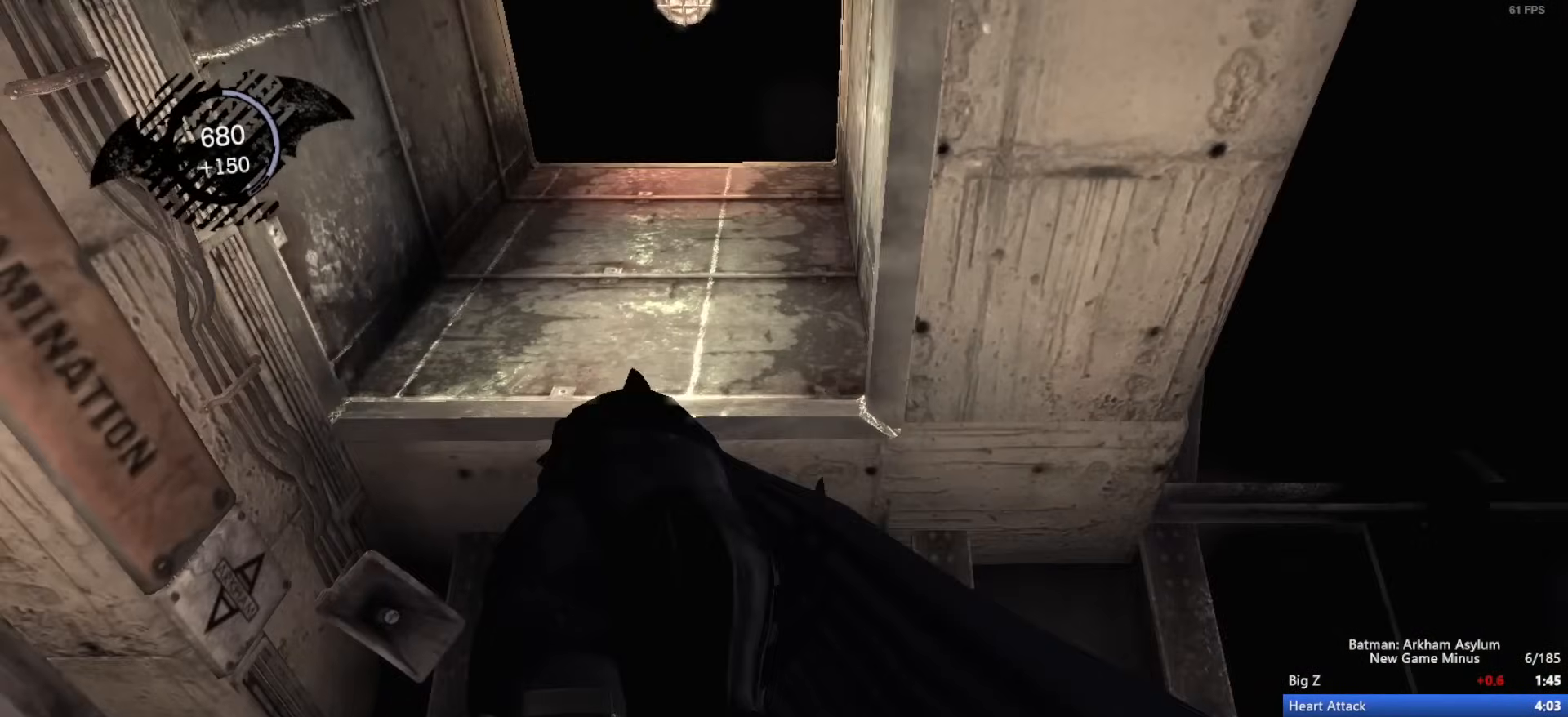
{"keys": [], "mouse": [], "events": [[17, "a", "up"]]}
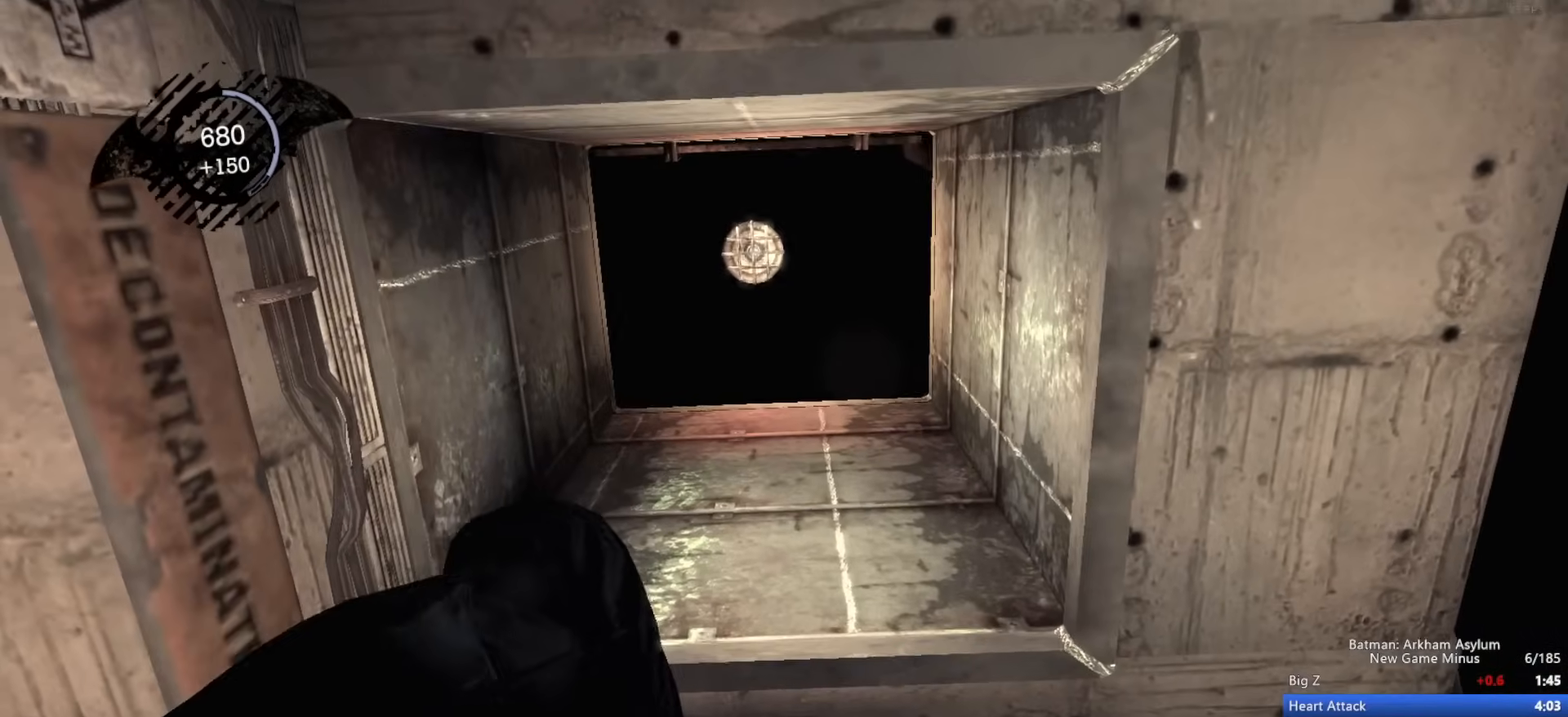
{"keys": [], "mouse": [], "events": [[67, "s", "down"], [167, "s", "up"], [350, "z", "down"], [500, "z", "up"]]}
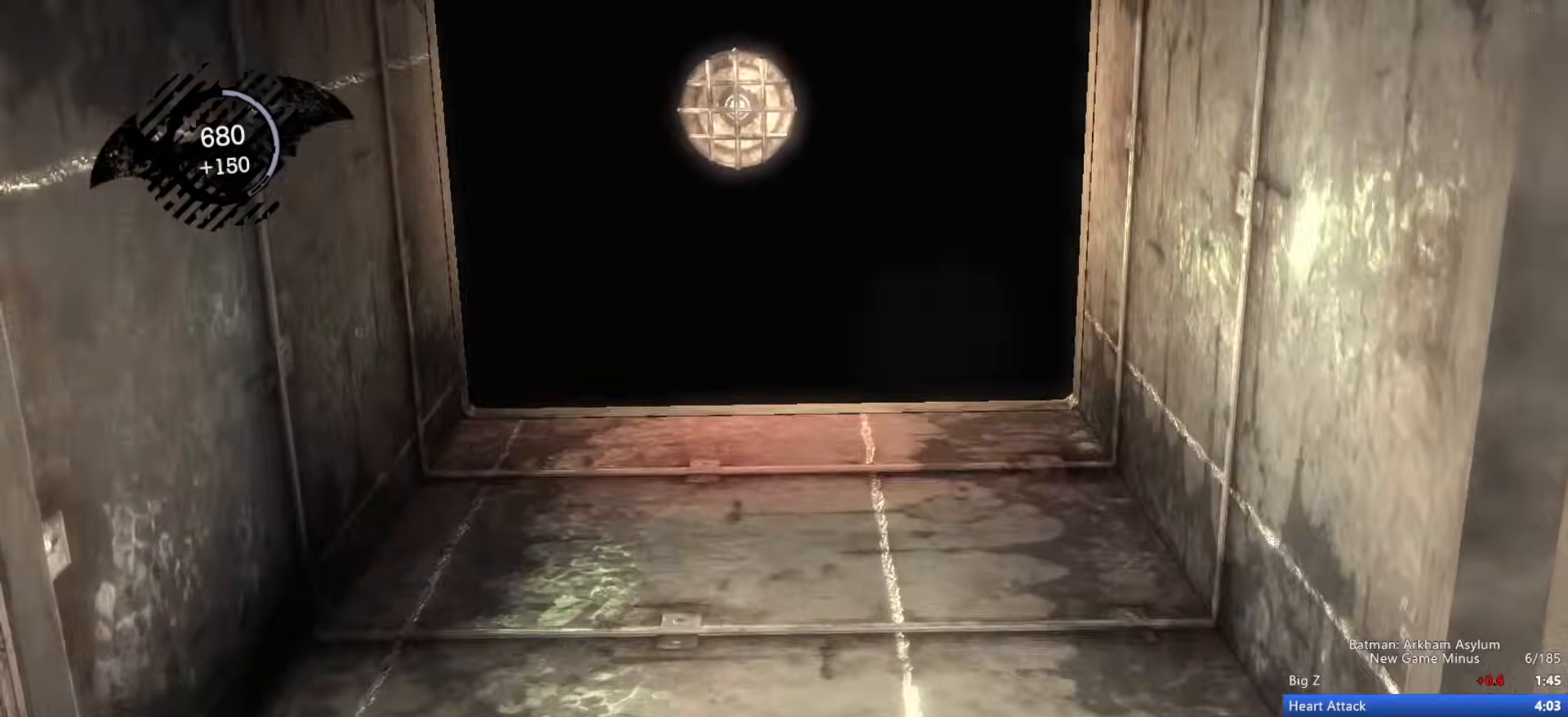
{"keys": [], "mouse": [], "events": [[183, "d", "down"], [233, "d", "up"]]}